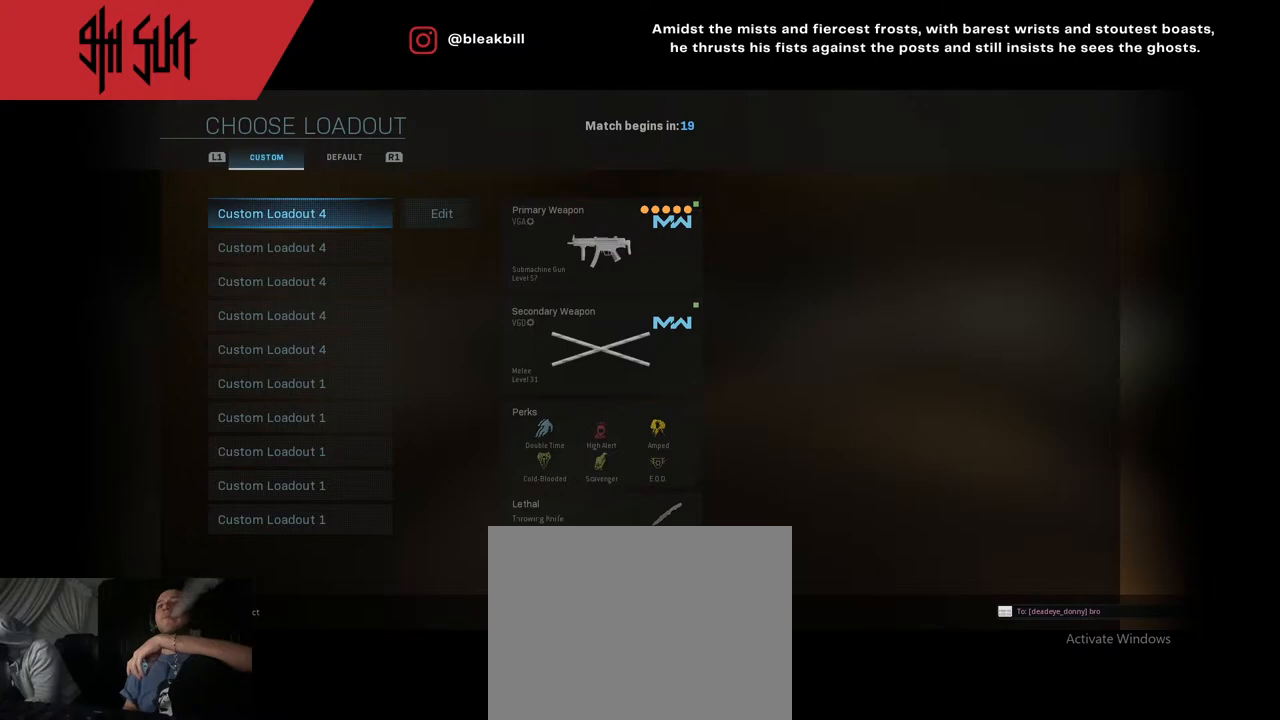
Gameplay with a controller (PlayStation layout); each line is a JSON object with the inputs held at the frame after it. "events" lists button and stick changes between this image and that frame as [ms after this image, input, new state], when the widget could be followed in between.
{"buttons": [], "left_stick": "down", "right_stick": "center", "events": [[450, "left_stick", "down"]]}
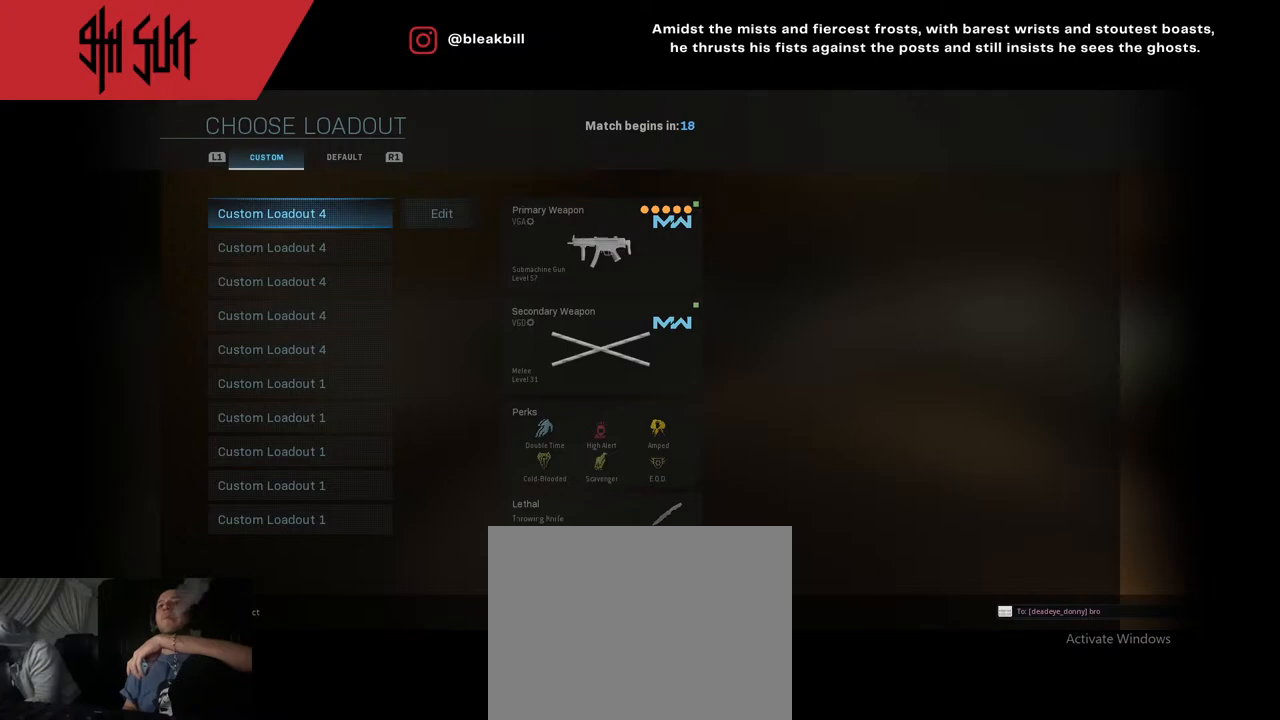
{"buttons": [], "left_stick": "center", "right_stick": "center", "events": [[150, "left_stick", "center"]]}
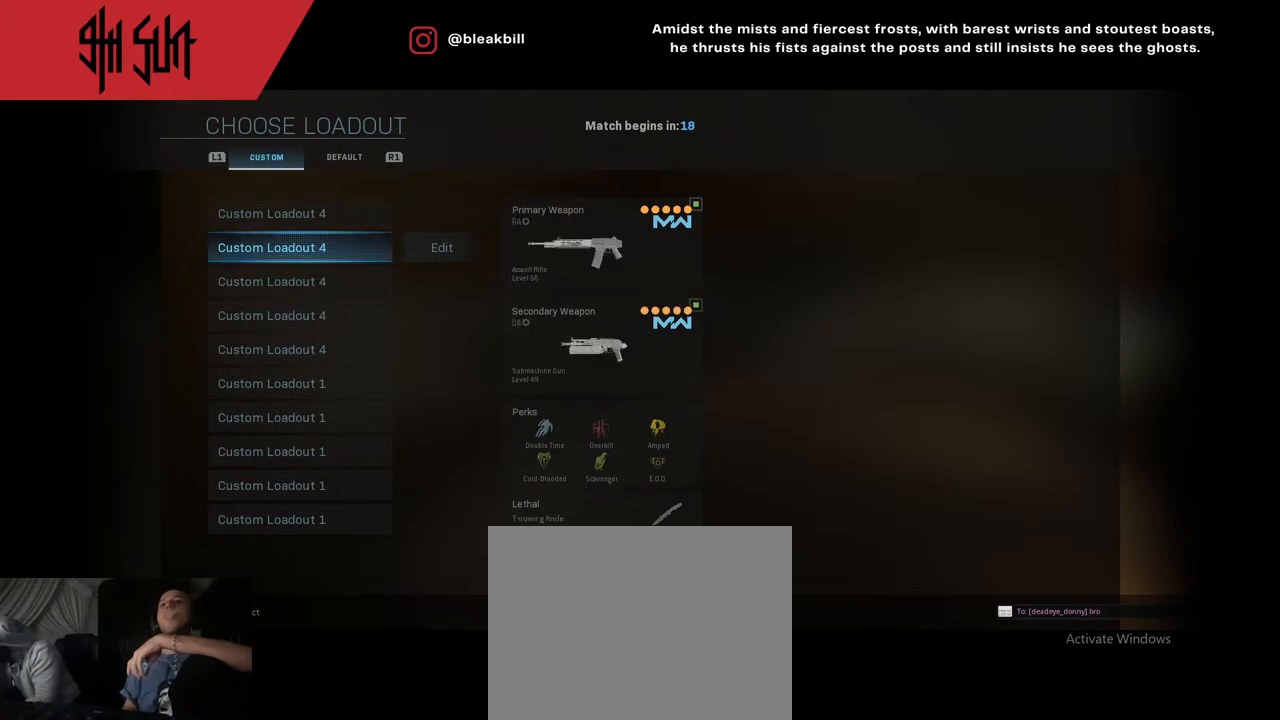
{"buttons": [], "left_stick": "center", "right_stick": "center", "events": [[300, "left_stick", "down"], [483, "left_stick", "center"]]}
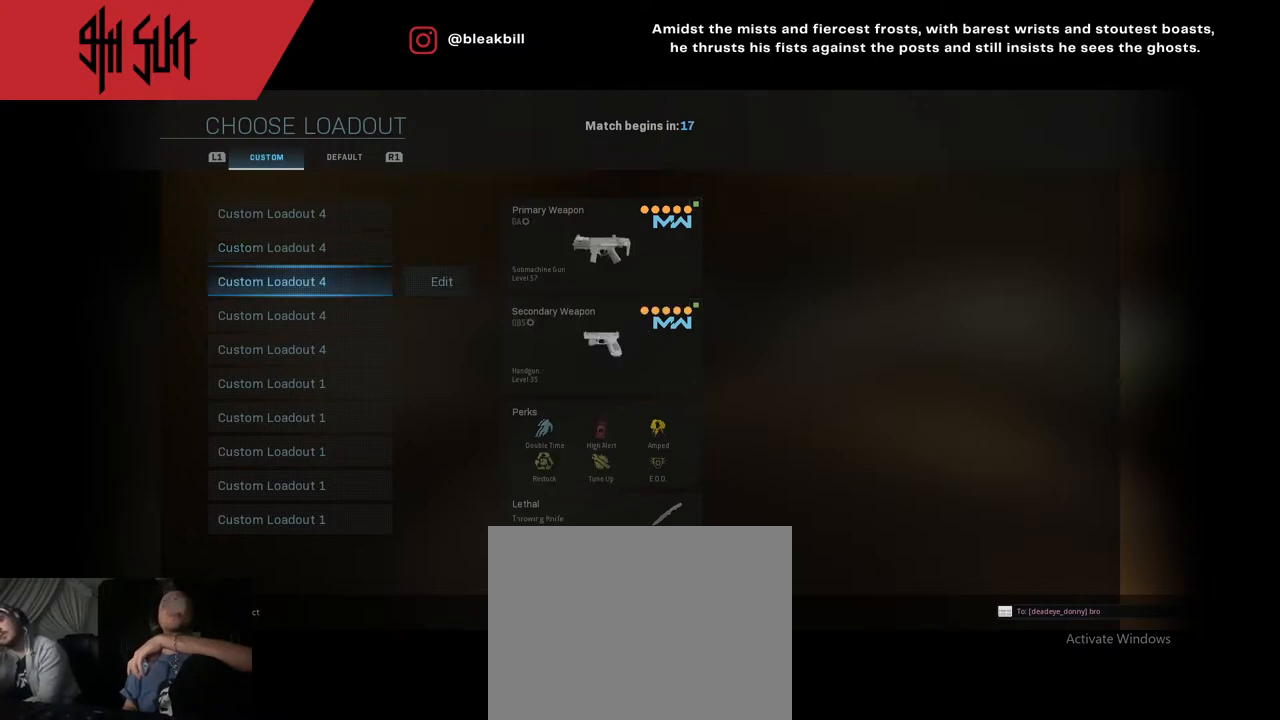
{"buttons": [], "left_stick": "center", "right_stick": "center", "events": []}
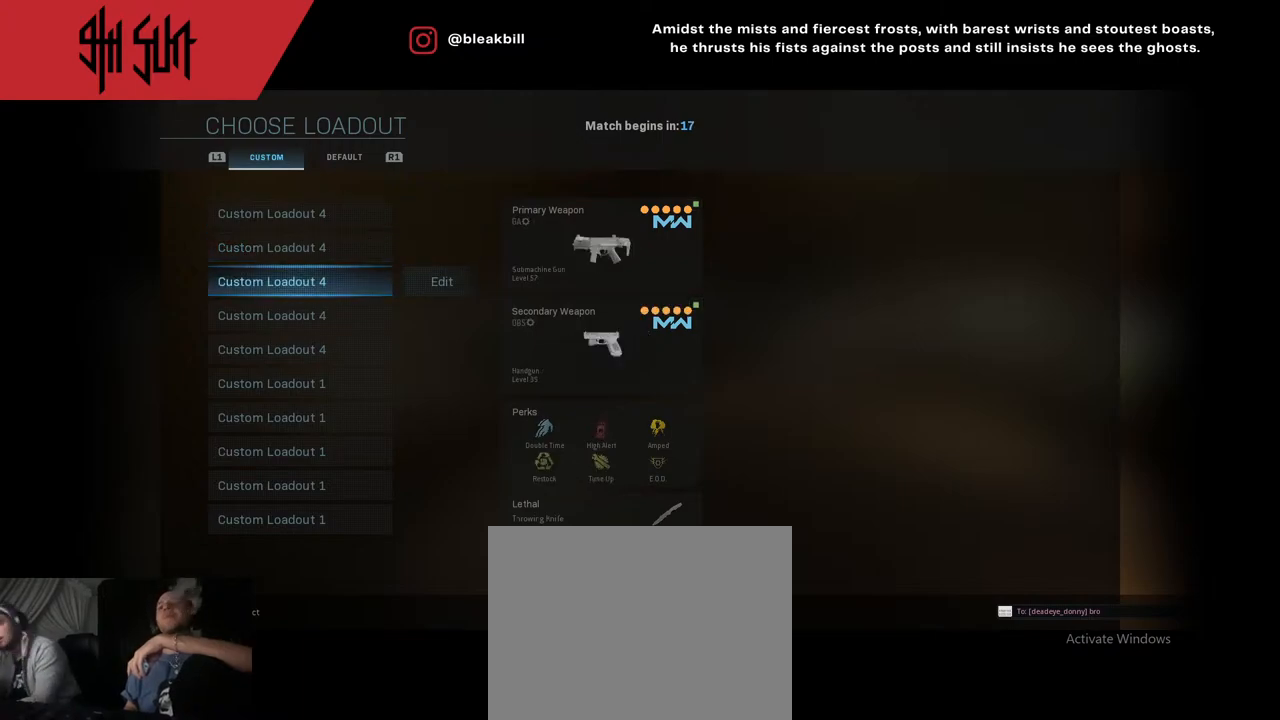
{"buttons": [], "left_stick": "center", "right_stick": "center", "events": []}
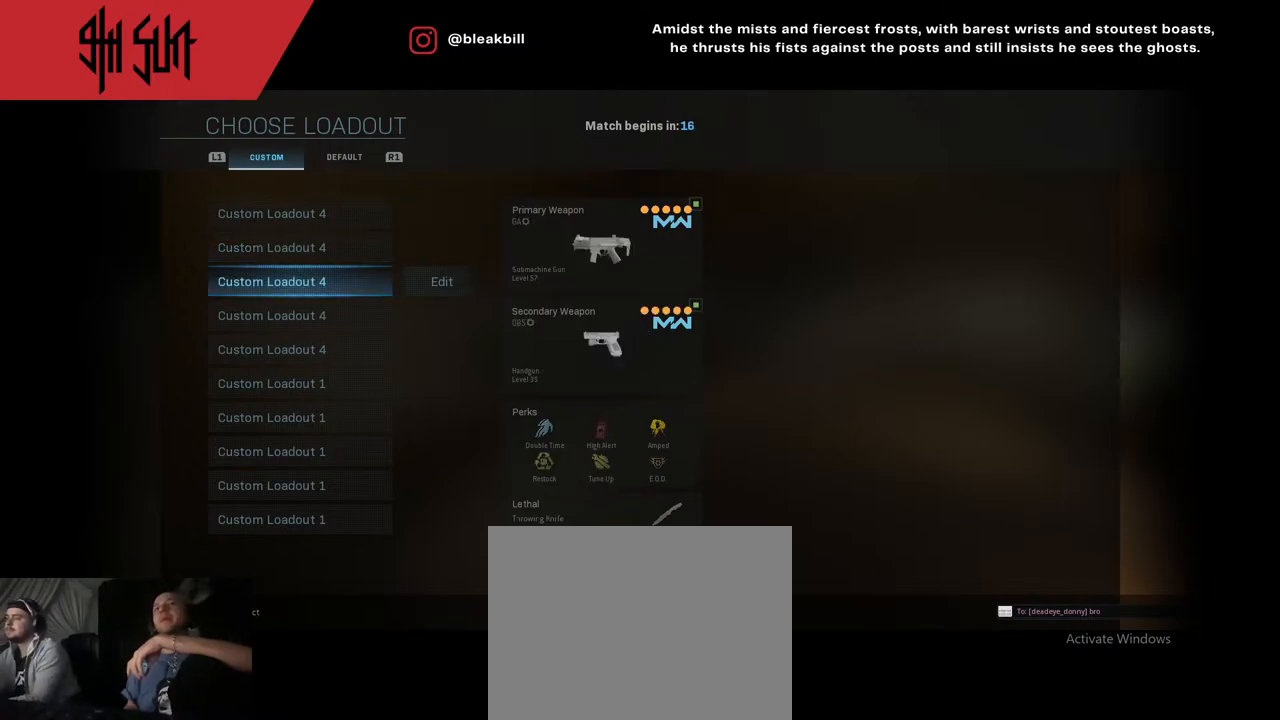
{"buttons": [], "left_stick": "center", "right_stick": "center", "events": []}
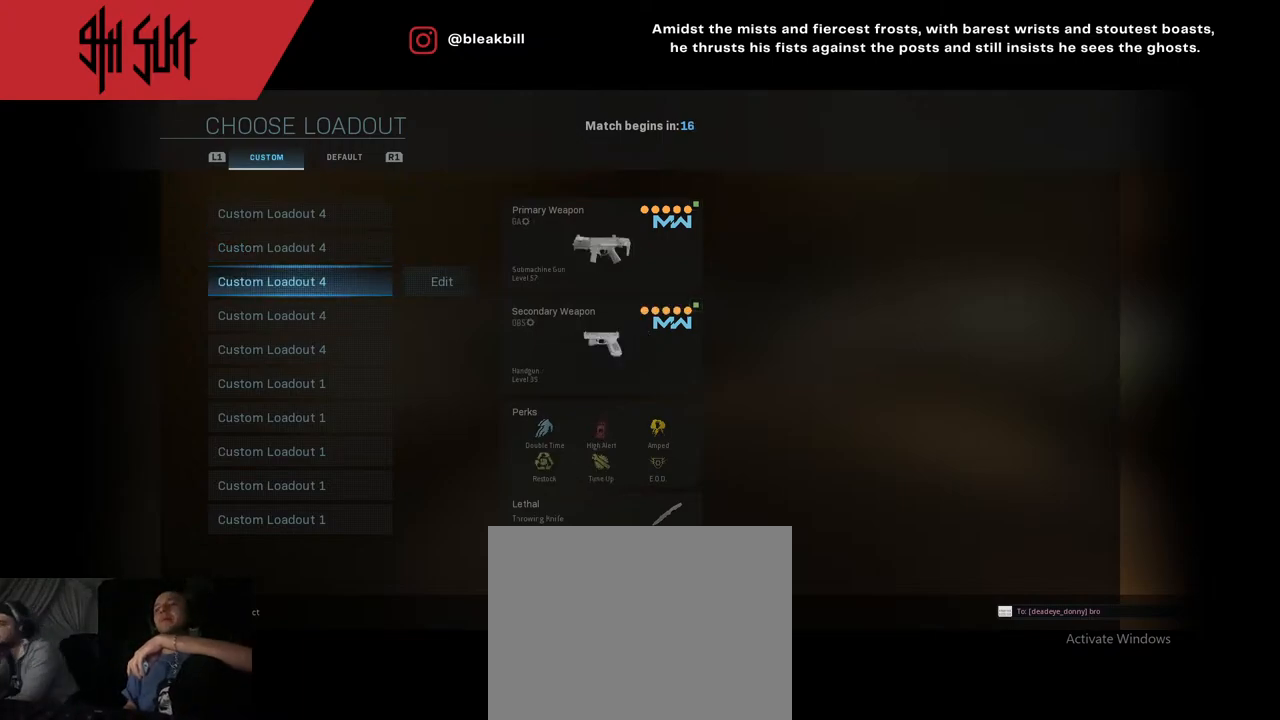
{"buttons": [], "left_stick": "center", "right_stick": "center", "events": [[367, "CIRCLE", "down"], [433, "CIRCLE", "up"]]}